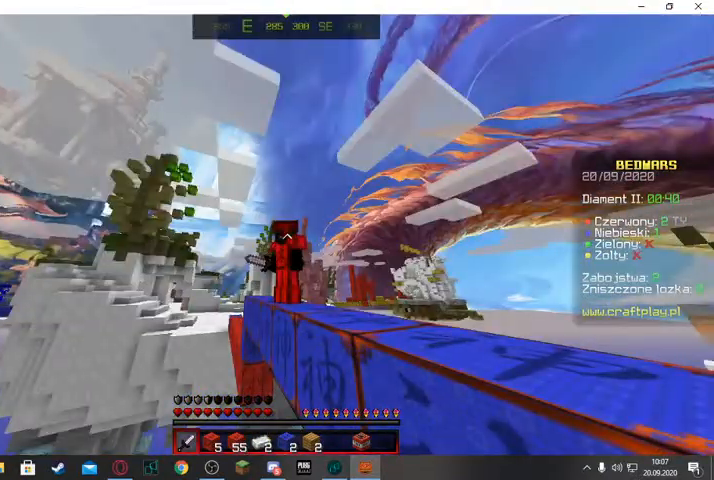
Gameplay with keyboard and mouse; each line is a JSON object with the keys and mouse buttons held at the frame after it. "events" lists presses ("down") and releases ("up") of "a", "d", "s", "space", "w", "mouse_left" and "mouse_right" between this image and that frame as [ms after this image, input, new state], when the widget could be followed in between. "mouse_left", "mouse_right" = the "left", "right" buttons of the "mouse" list. No other keys are recorded. Fast repeated clicks can show as one long hold. Mouse movement is not recorded.
{"keys": [], "mouse": [], "events": []}
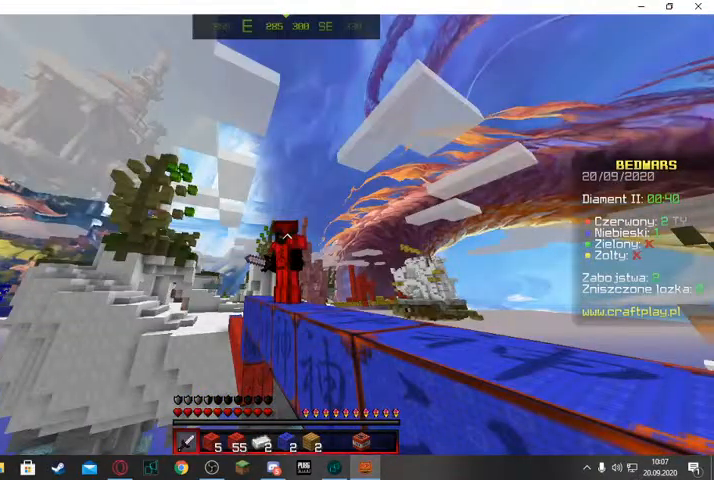
{"keys": [], "mouse": [], "events": []}
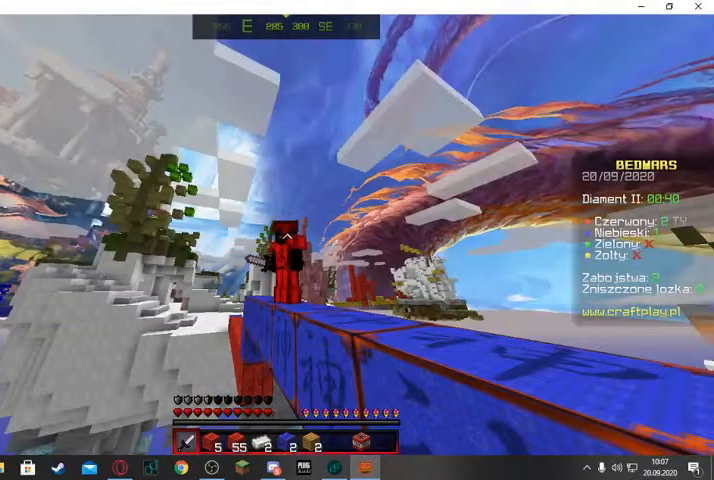
{"keys": ["w"], "mouse": [], "events": [[467, "w", "down"]]}
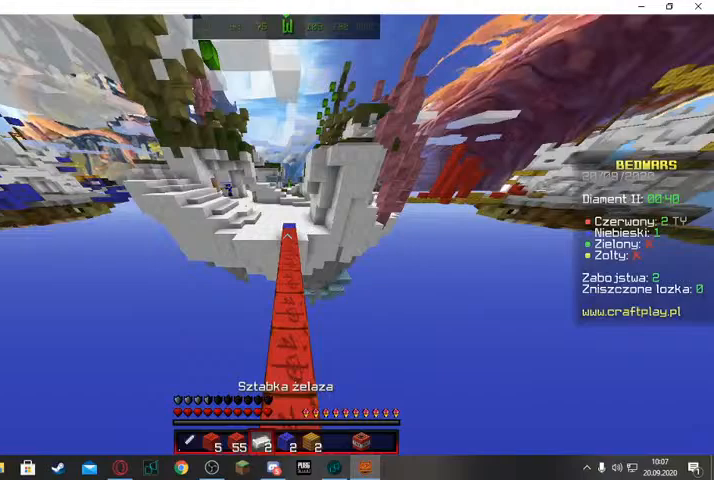
{"keys": ["space", "w"], "mouse": [], "events": [[167, "space", "down"]]}
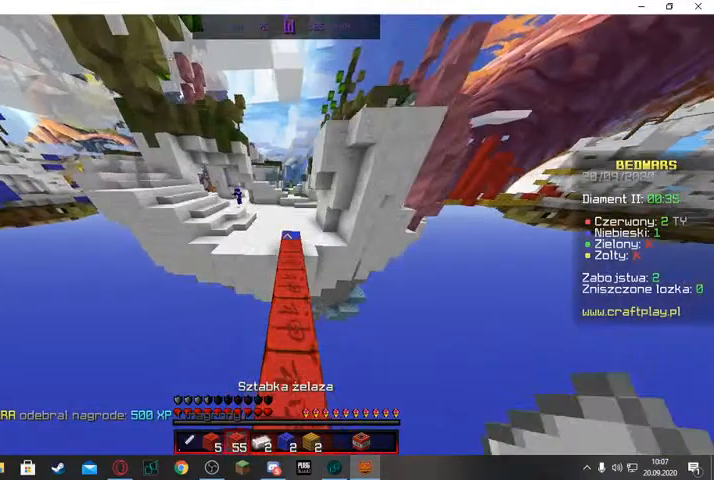
{"keys": ["w"], "mouse": [], "events": [[433, "space", "up"]]}
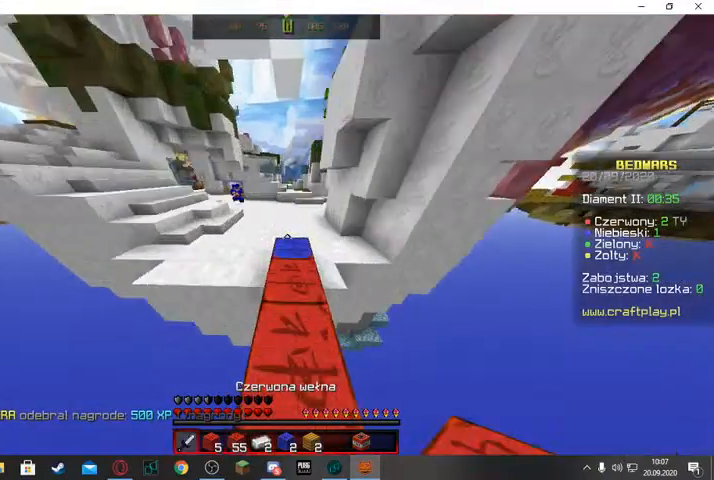
{"keys": ["w"], "mouse": [], "events": []}
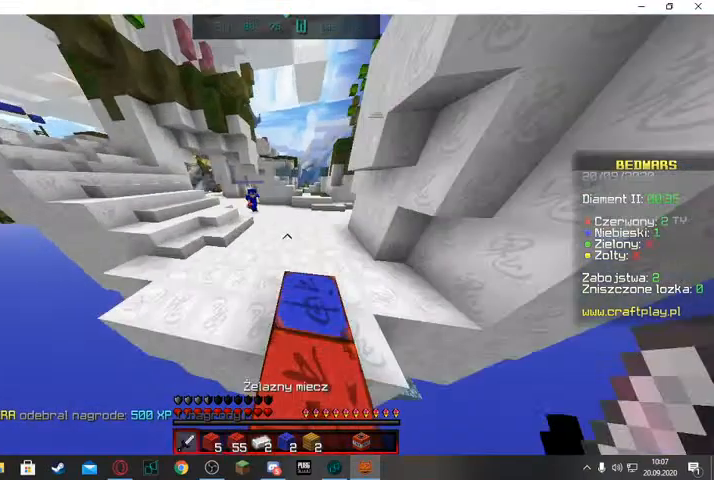
{"keys": ["d", "space", "w"], "mouse": [], "events": [[200, "d", "down"], [200, "space", "down"]]}
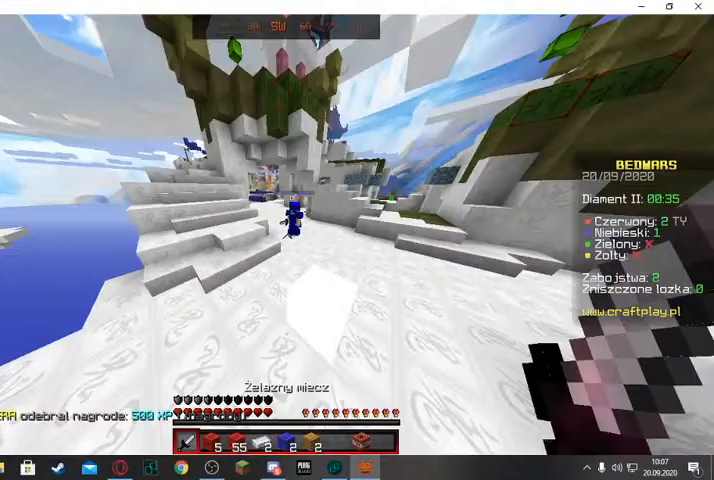
{"keys": ["d", "space", "w"], "mouse": [], "events": []}
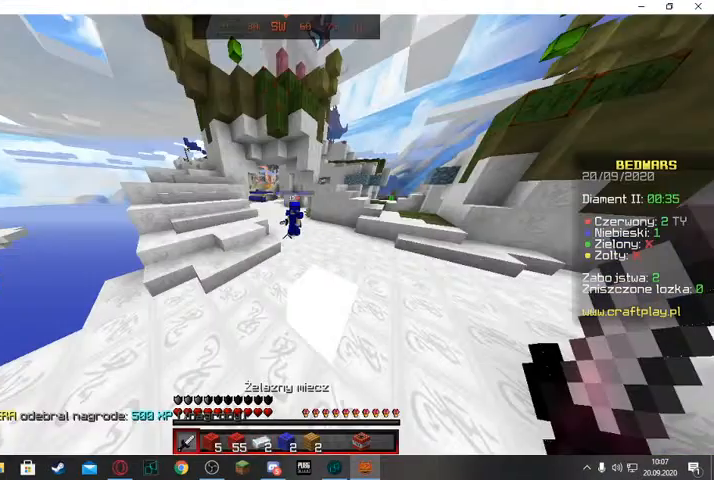
{"keys": ["space", "w"], "mouse": ["left"], "events": [[433, "d", "up"], [433, "mouse_left", "down"]]}
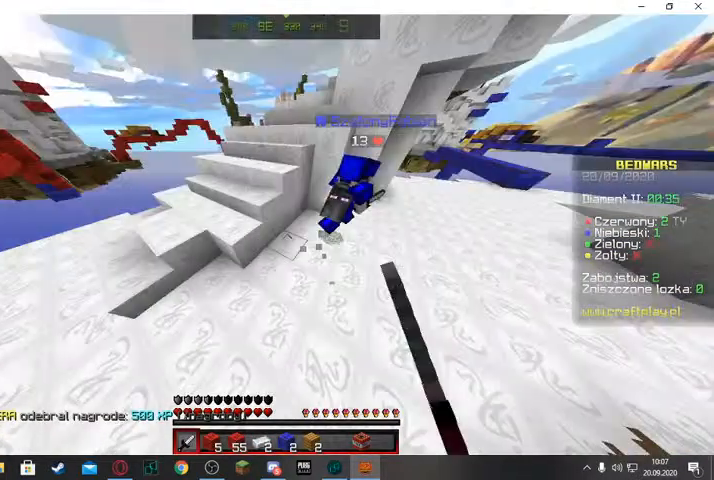
{"keys": ["w"], "mouse": ["left"], "events": [[67, "space", "up"], [167, "d", "down"], [167, "mouse_left", "up"], [433, "d", "up"], [433, "mouse_left", "down"]]}
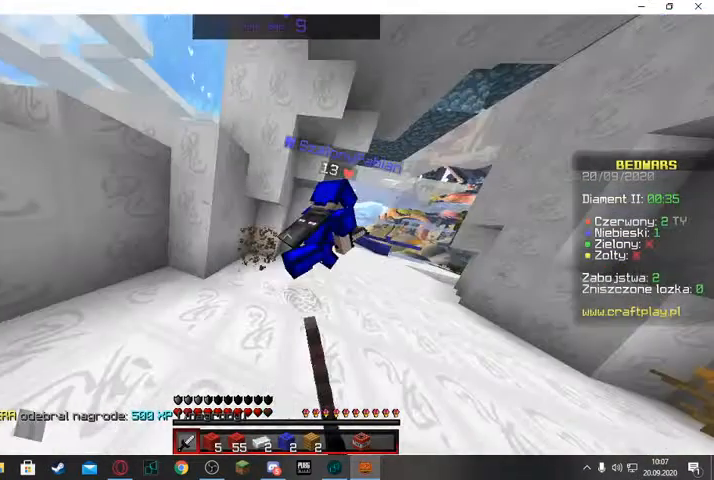
{"keys": ["space", "w"], "mouse": ["left"], "events": [[500, "space", "down"]]}
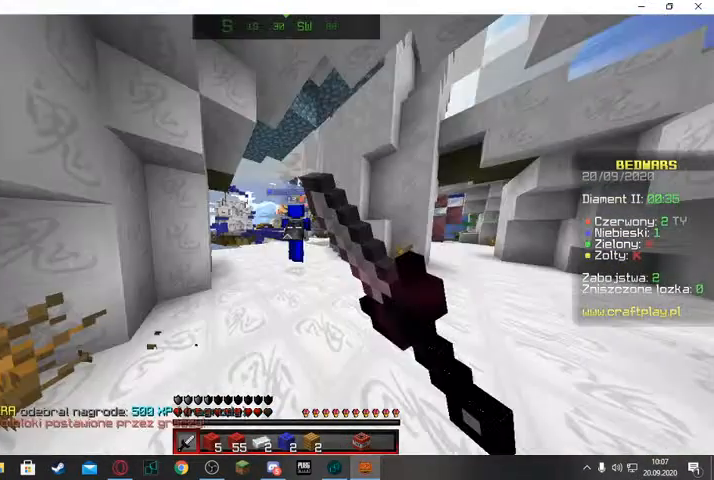
{"keys": ["space", "w"], "mouse": [], "events": [[500, "mouse_left", "up"]]}
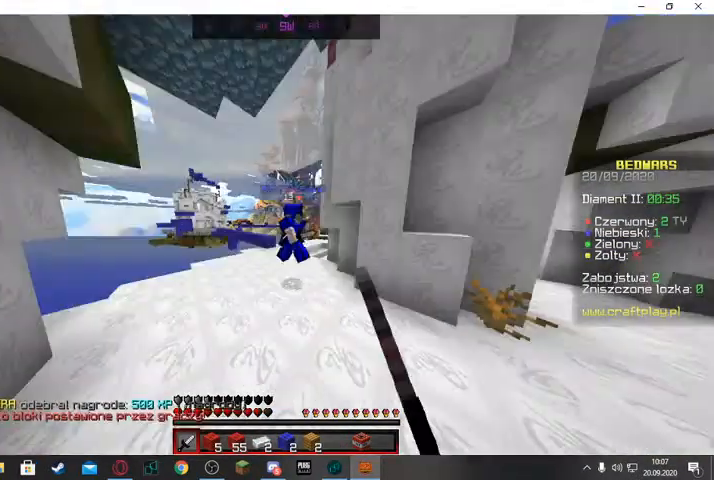
{"keys": ["space", "w"], "mouse": ["left"], "events": [[67, "mouse_left", "down"], [167, "mouse_left", "up"], [233, "mouse_left", "down"]]}
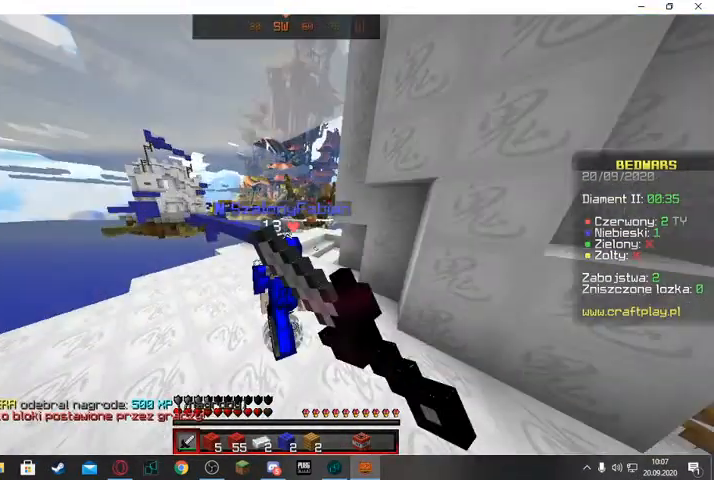
{"keys": ["d", "w"], "mouse": ["left"], "events": [[300, "d", "down"], [300, "space", "up"]]}
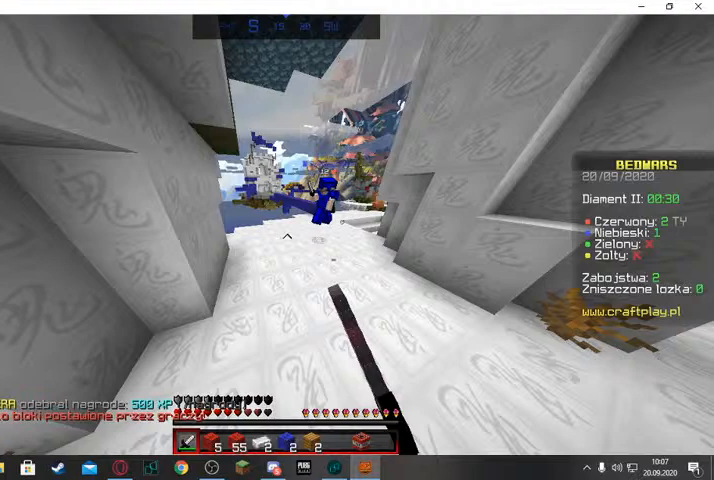
{"keys": ["space", "w"], "mouse": [], "events": [[67, "d", "up"], [200, "space", "down"], [300, "mouse_left", "up"]]}
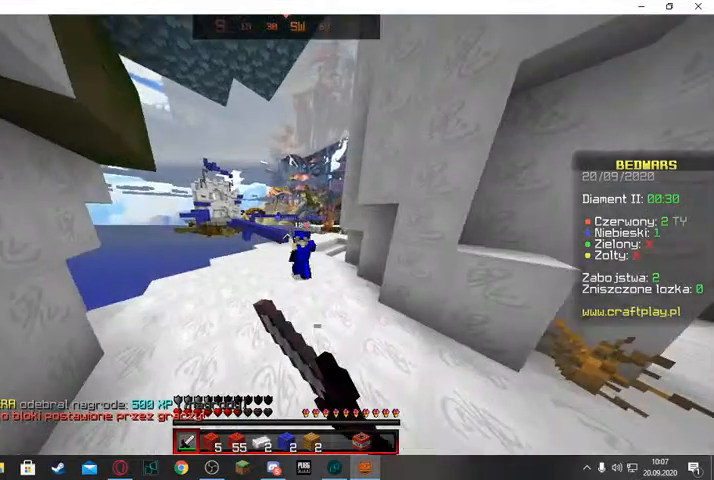
{"keys": ["d", "w"], "mouse": [], "events": [[200, "d", "down"], [200, "mouse_left", "down"], [200, "space", "up"], [433, "mouse_left", "up"]]}
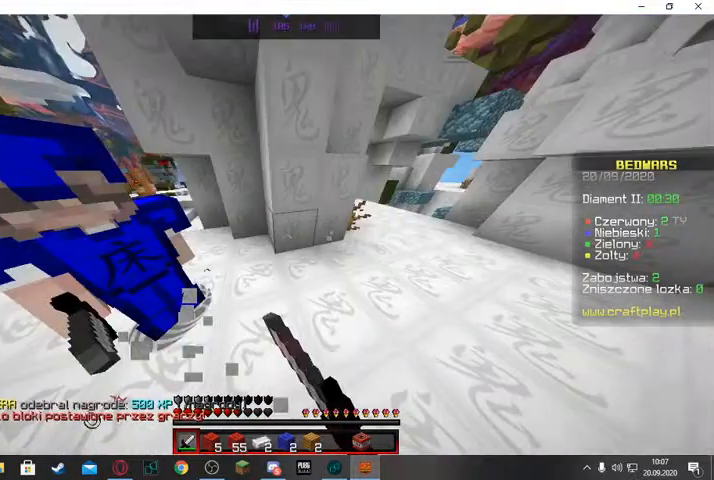
{"keys": ["d", "w"], "mouse": [], "events": []}
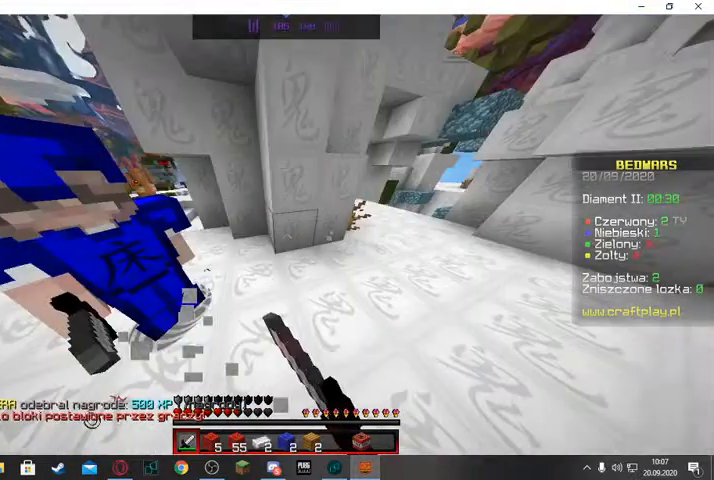
{"keys": [], "mouse": ["left"], "events": [[100, "d", "up"], [100, "mouse_left", "down"], [100, "w", "up"]]}
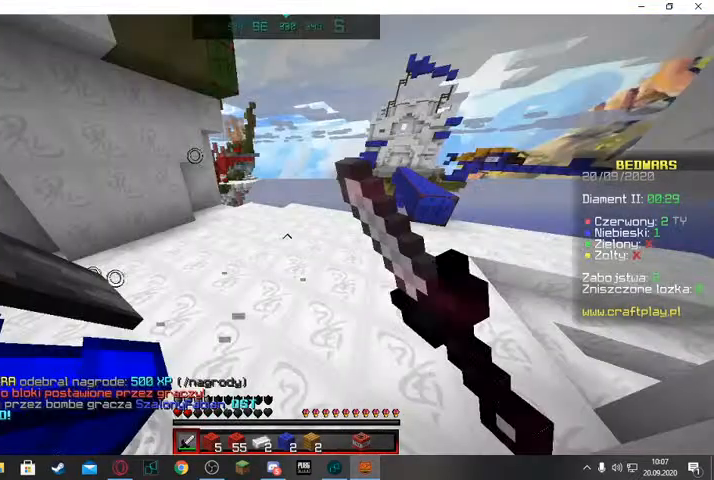
{"keys": [], "mouse": [], "events": [[500, "mouse_left", "up"]]}